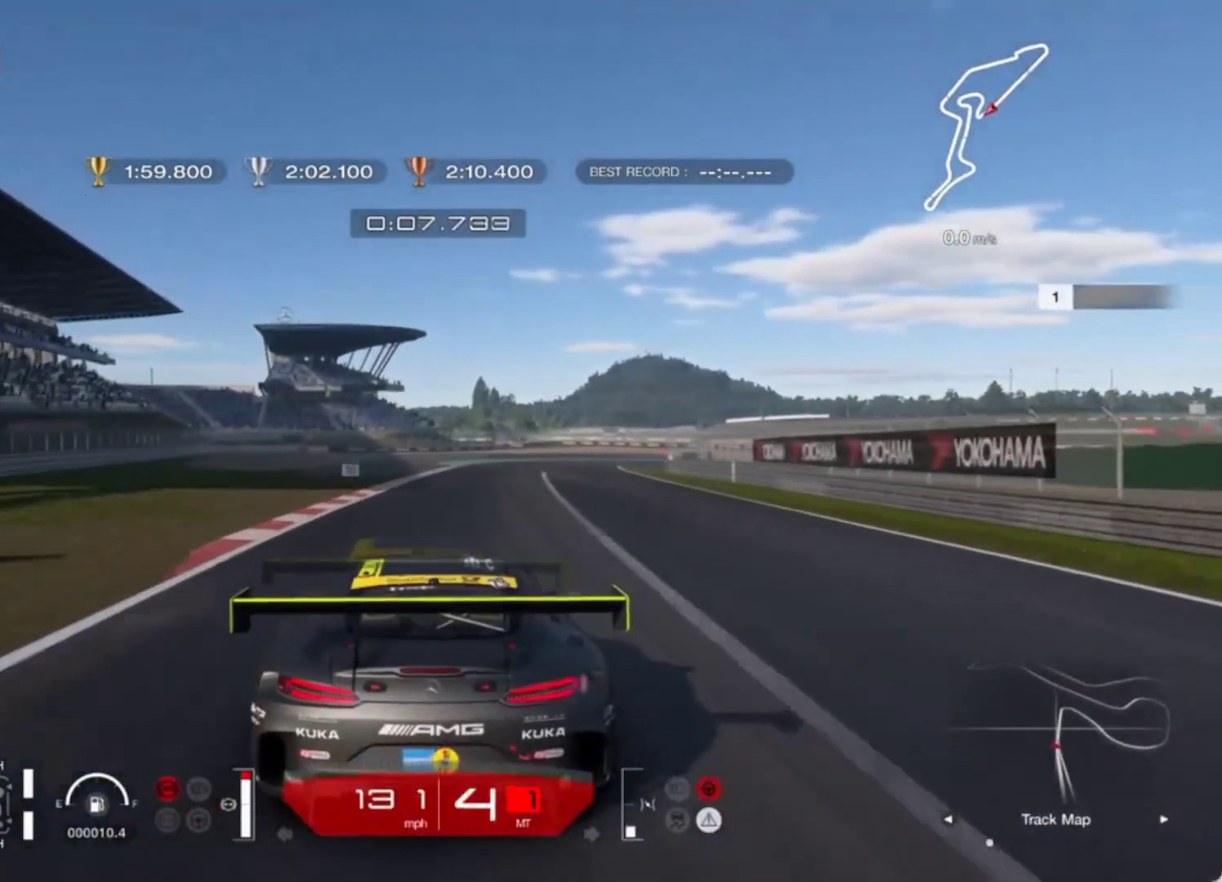
Gameplay with a controller (PlayStation layout); each line is a JSON object with the inputs held at the frame after it. "events" lists button and stick changes between this image and that frame as [ms after this image, input, new state], when the widget could be followed in between. Not read: right_stick.
{"buttons": ["L2"], "left_stick": "up", "events": []}
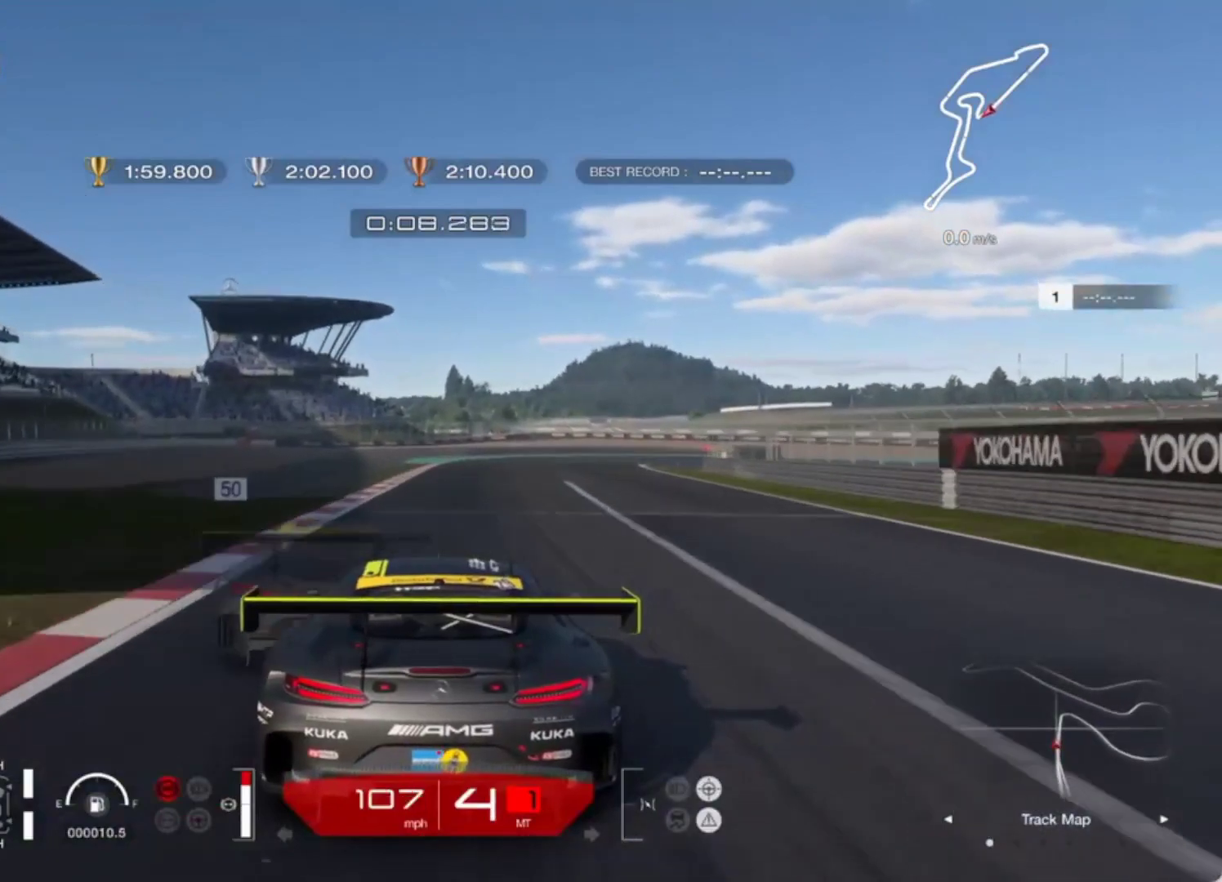
{"buttons": ["L2"], "left_stick": "up", "events": [[17, "L2", "up"], [67, "L2", "down"], [133, "L2", "up"], [350, "L2", "down"], [367, "L1", "down"], [500, "L1", "up"]]}
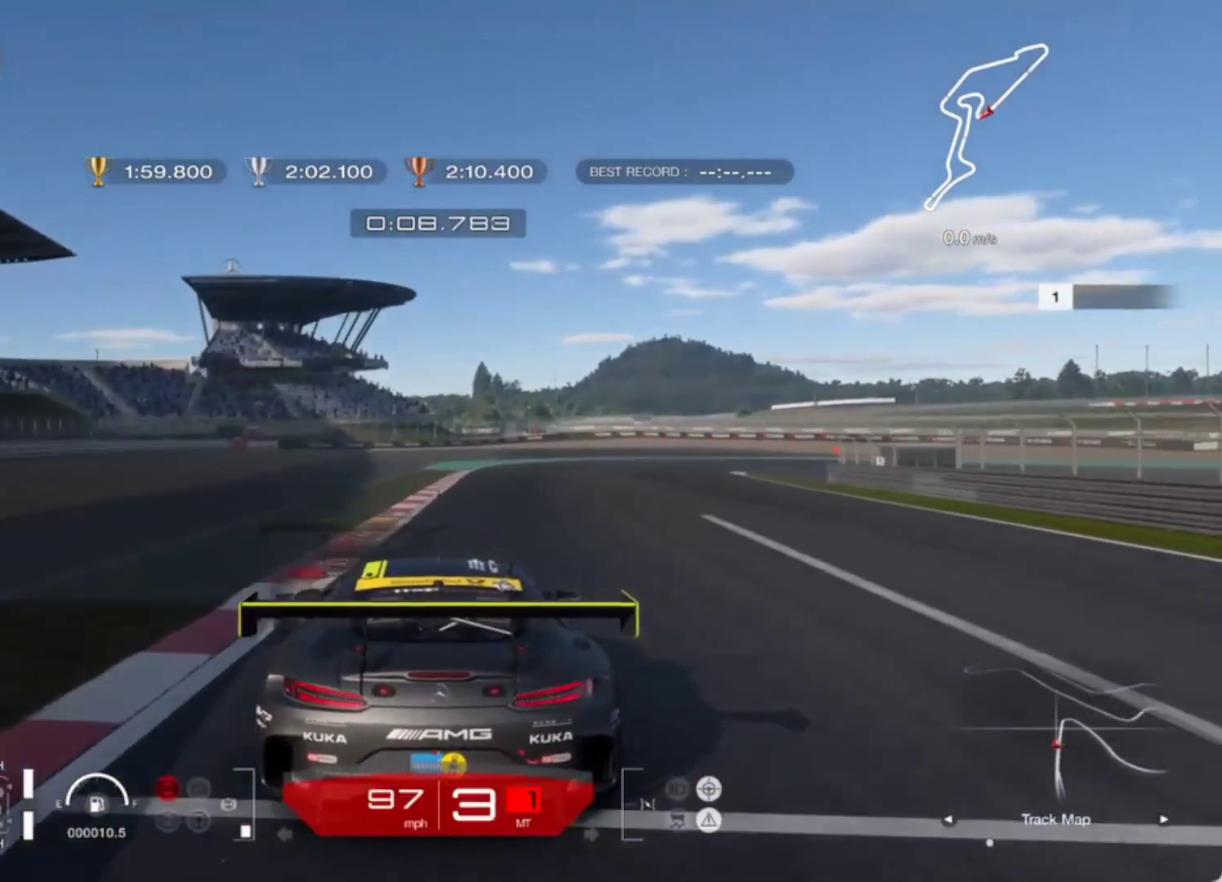
{"buttons": ["L2"], "left_stick": "up-right", "events": [[50, "L2", "up"], [133, "left_stick", "up-right"], [333, "L2", "down"]]}
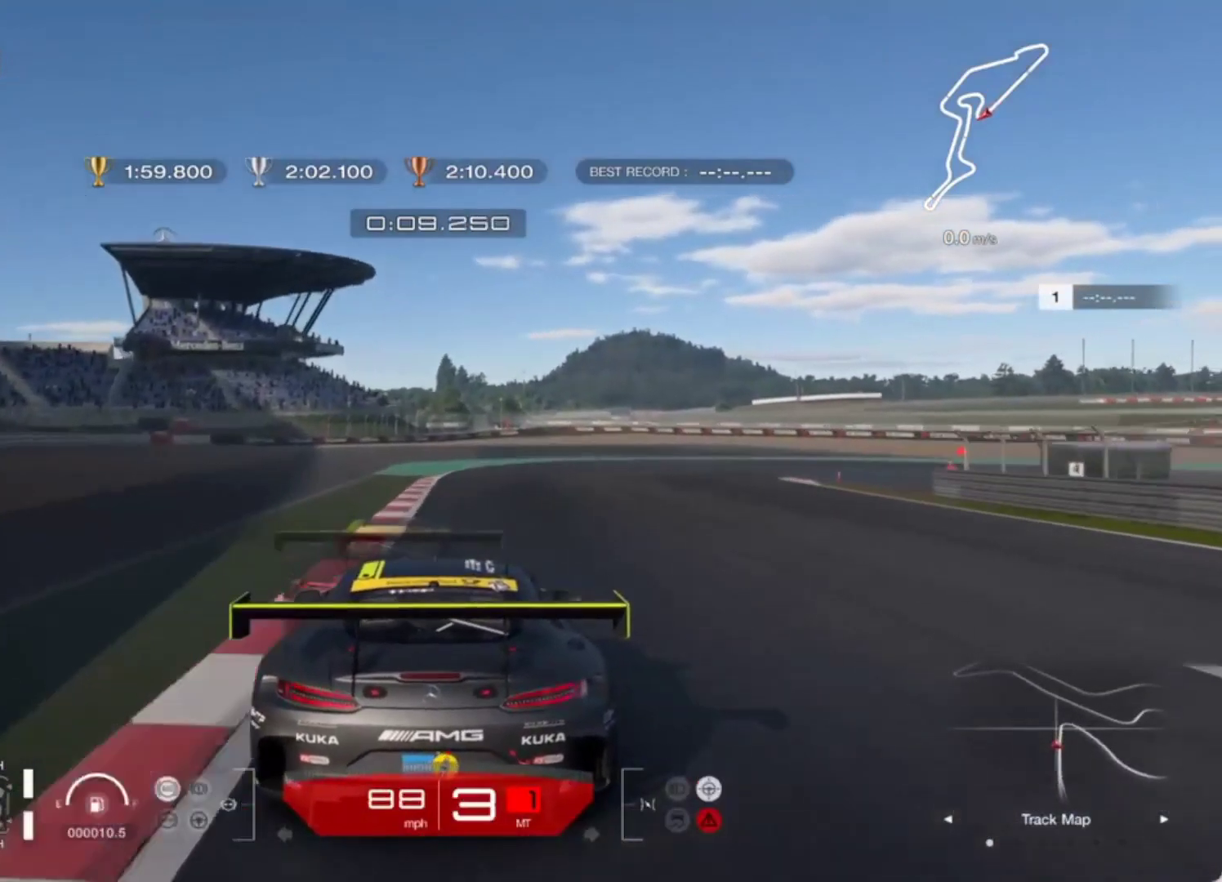
{"buttons": ["L2"], "left_stick": "up-right", "events": [[150, "L1", "down"], [283, "L1", "up"]]}
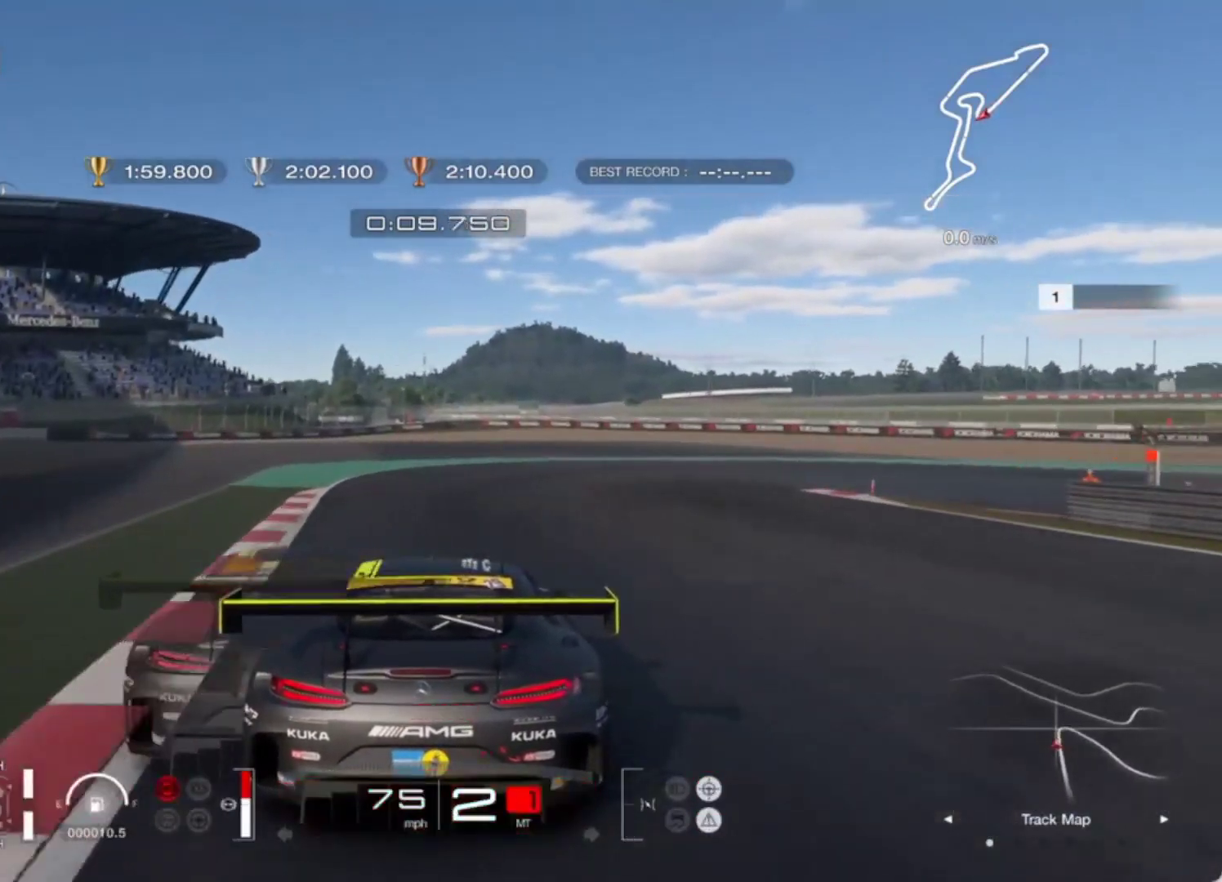
{"buttons": ["L2"], "left_stick": "right", "events": [[183, "left_stick", "right"]]}
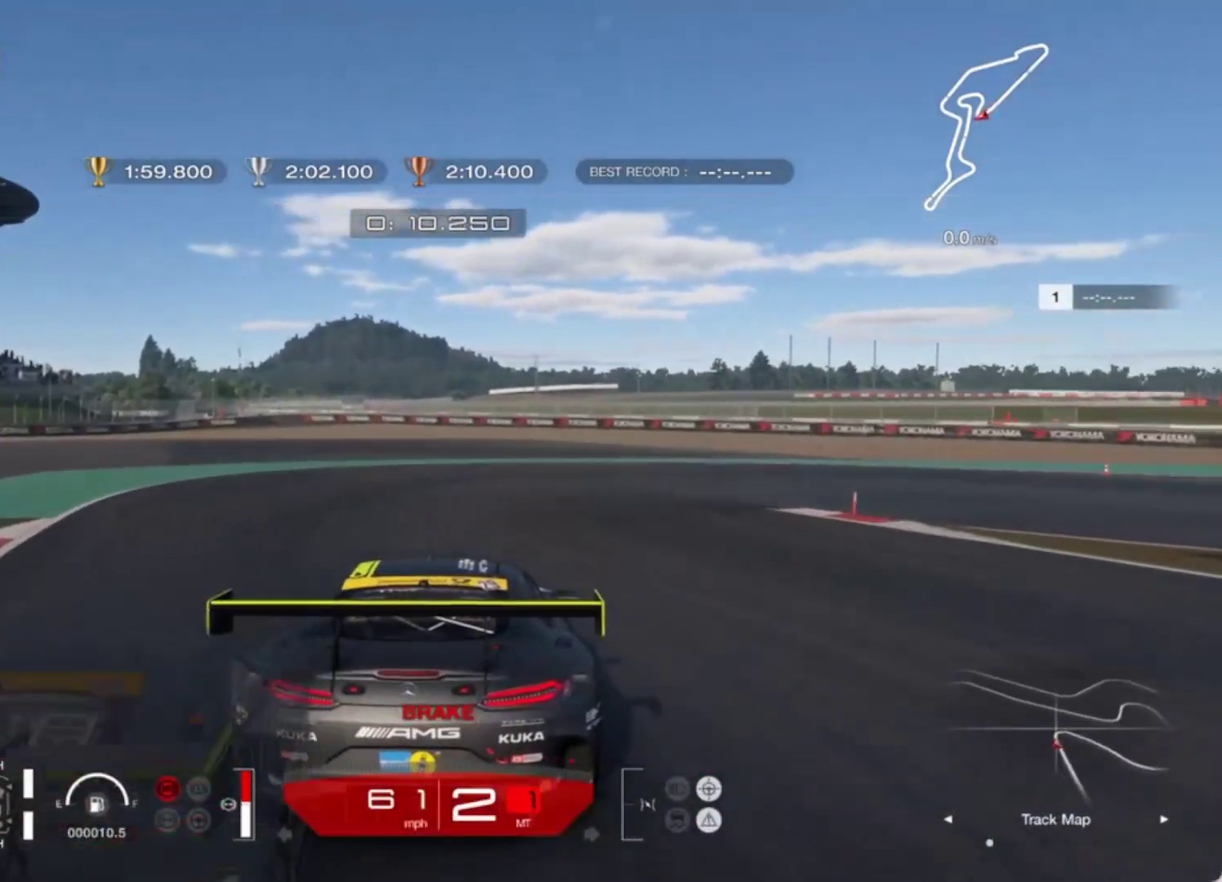
{"buttons": ["L2"], "left_stick": "right", "events": [[250, "L1", "down"], [367, "L1", "up"]]}
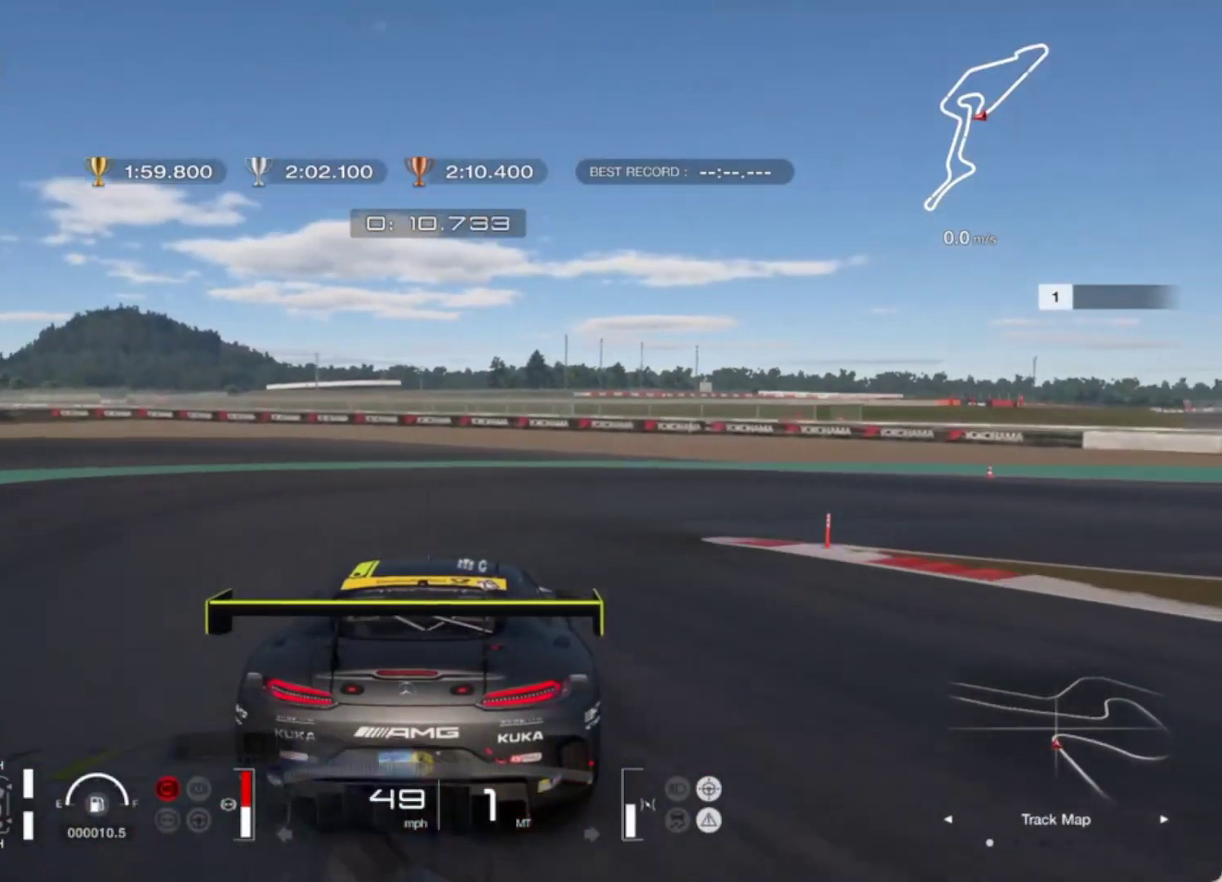
{"buttons": [], "left_stick": "right", "events": [[183, "R1", "down"], [233, "L2", "up"], [283, "R1", "up"]]}
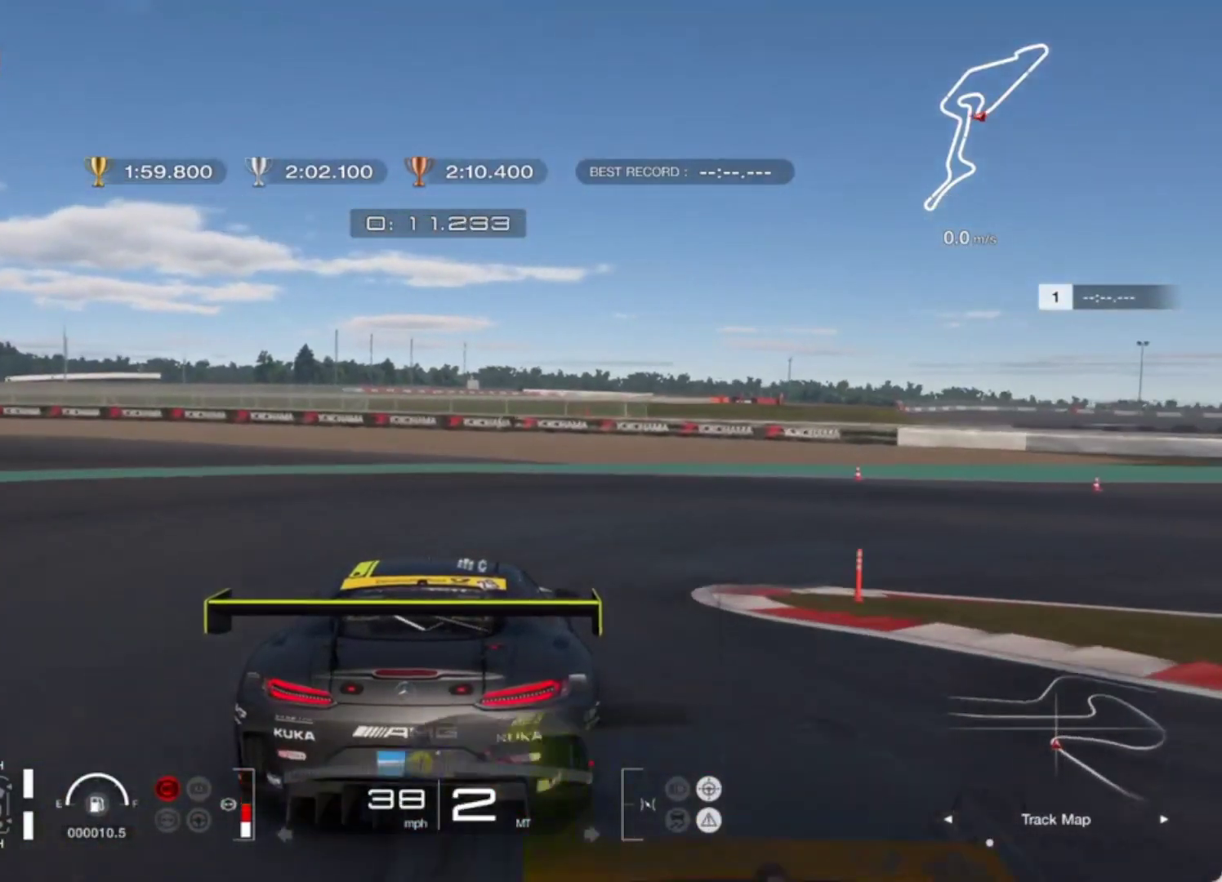
{"buttons": [], "left_stick": "right", "events": []}
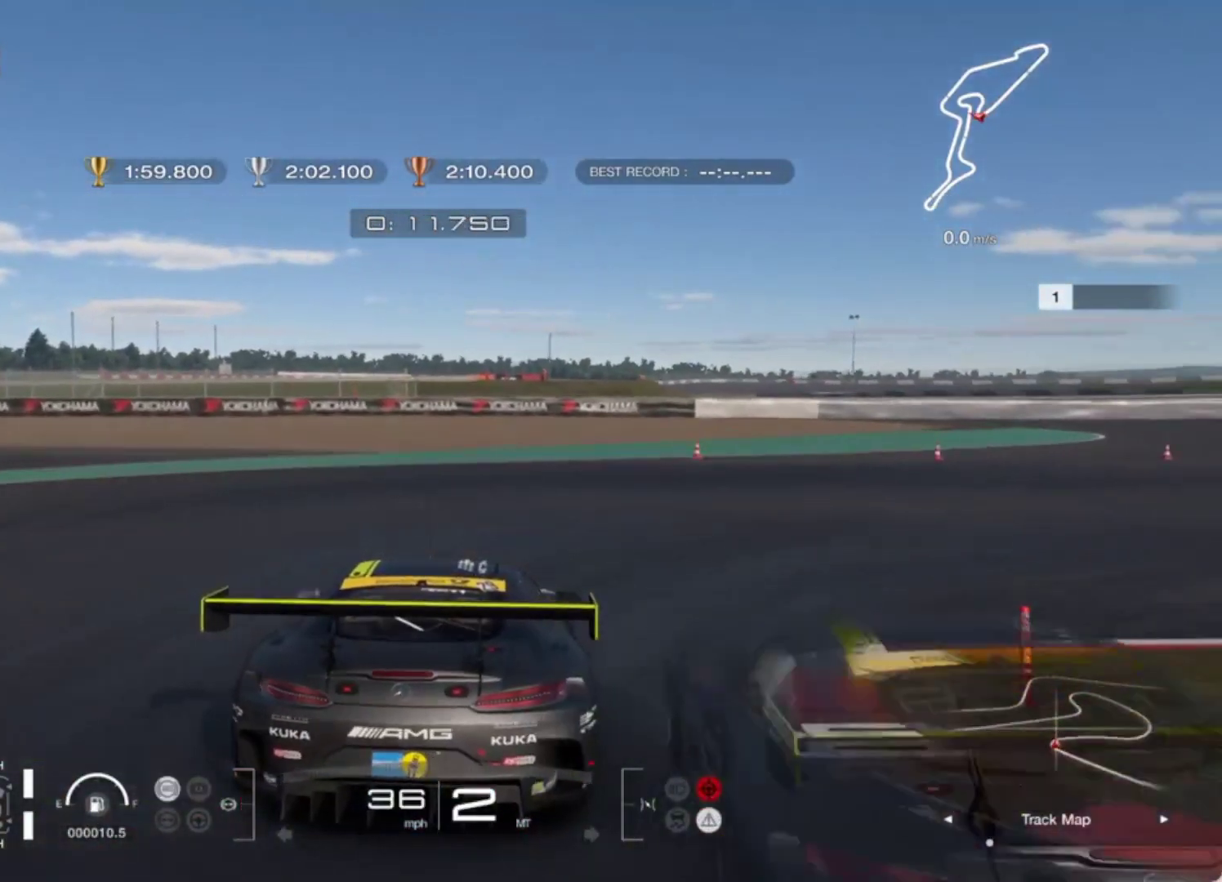
{"buttons": ["R2"], "left_stick": "right", "events": [[133, "R2", "down"]]}
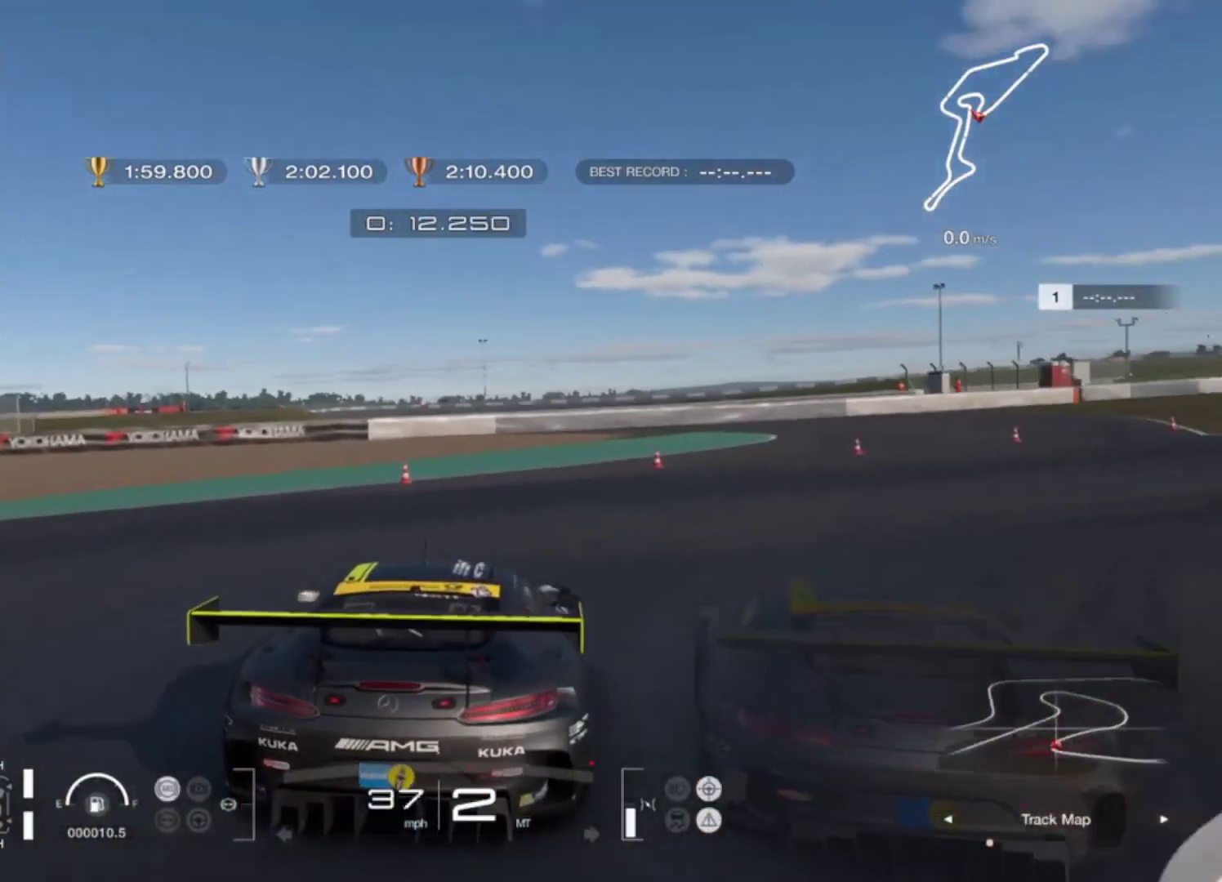
{"buttons": ["R2"], "left_stick": "right", "events": []}
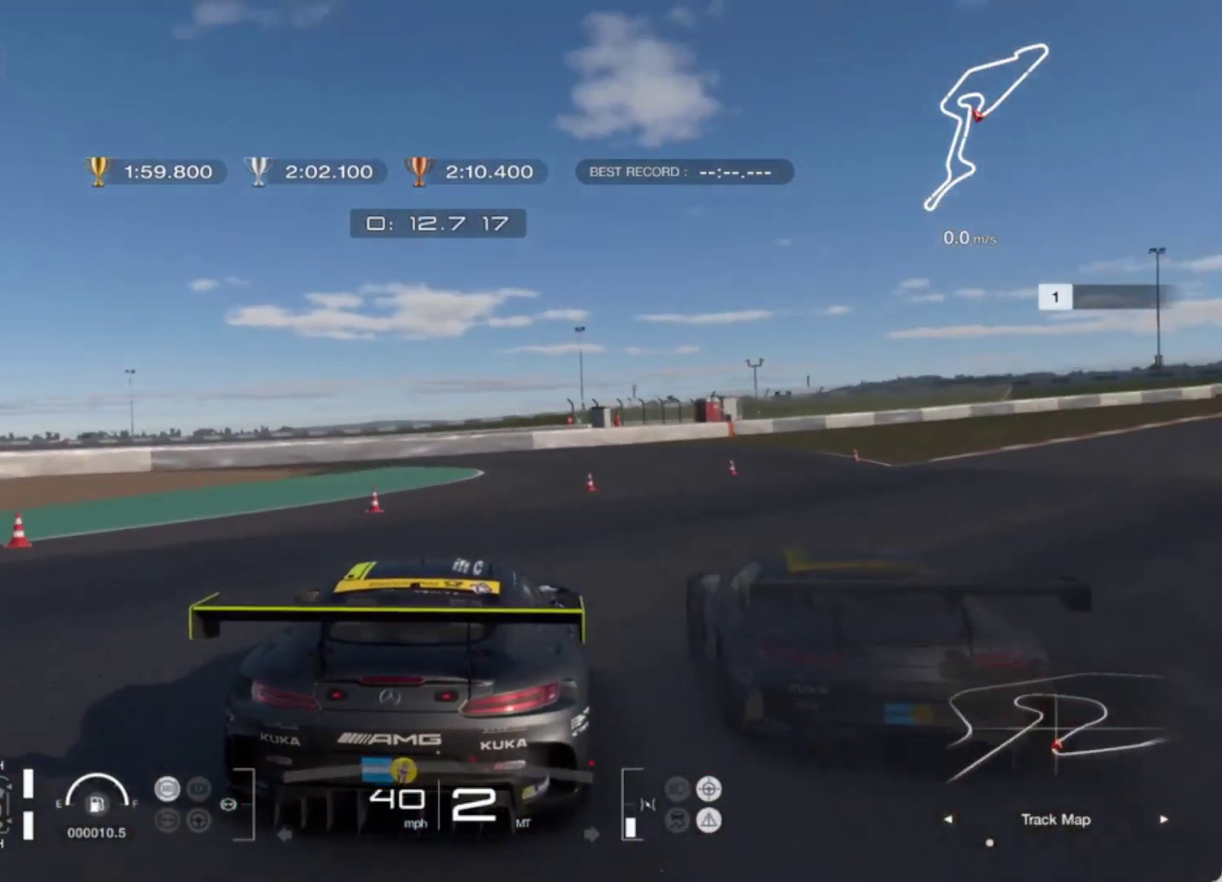
{"buttons": ["R2"], "left_stick": "right", "events": []}
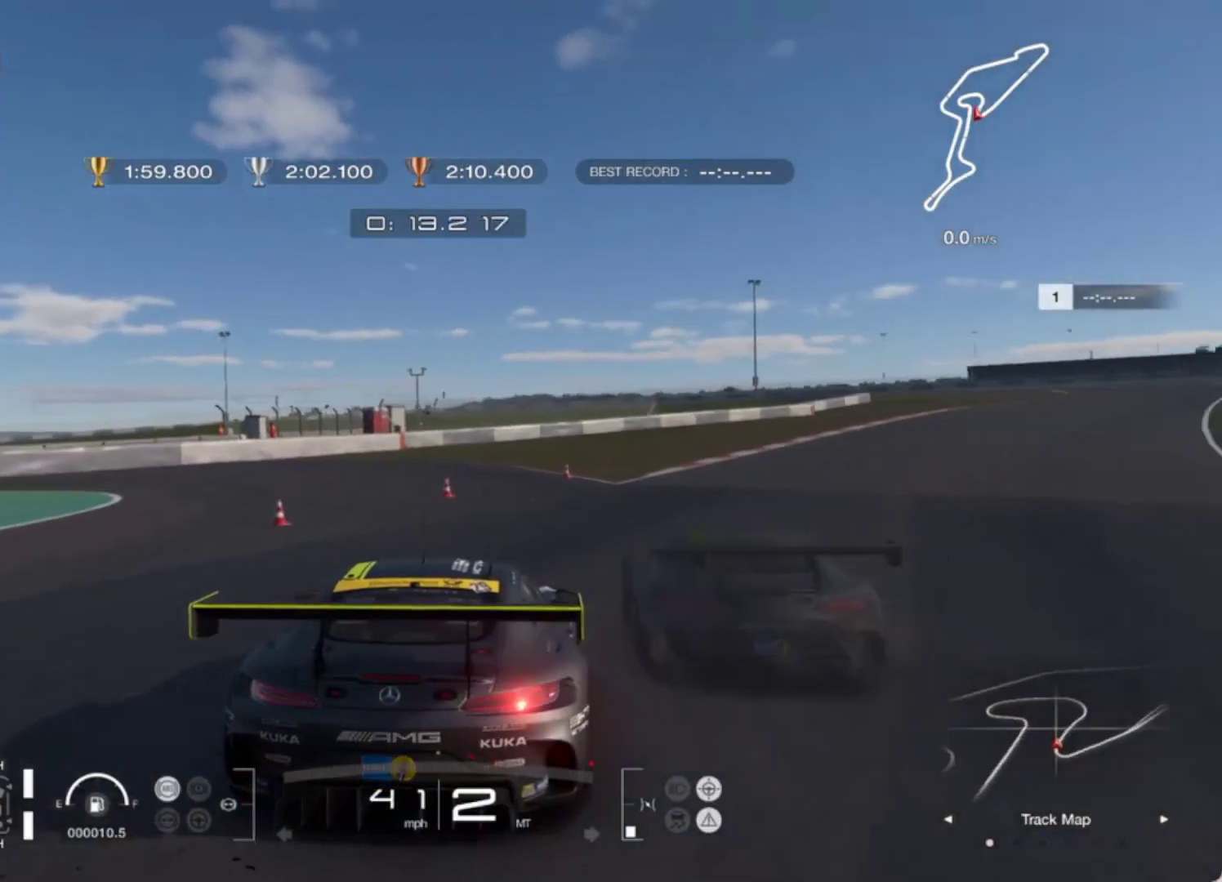
{"buttons": ["R2"], "left_stick": "right", "events": [[183, "left_stick", "center"], [433, "left_stick", "right"]]}
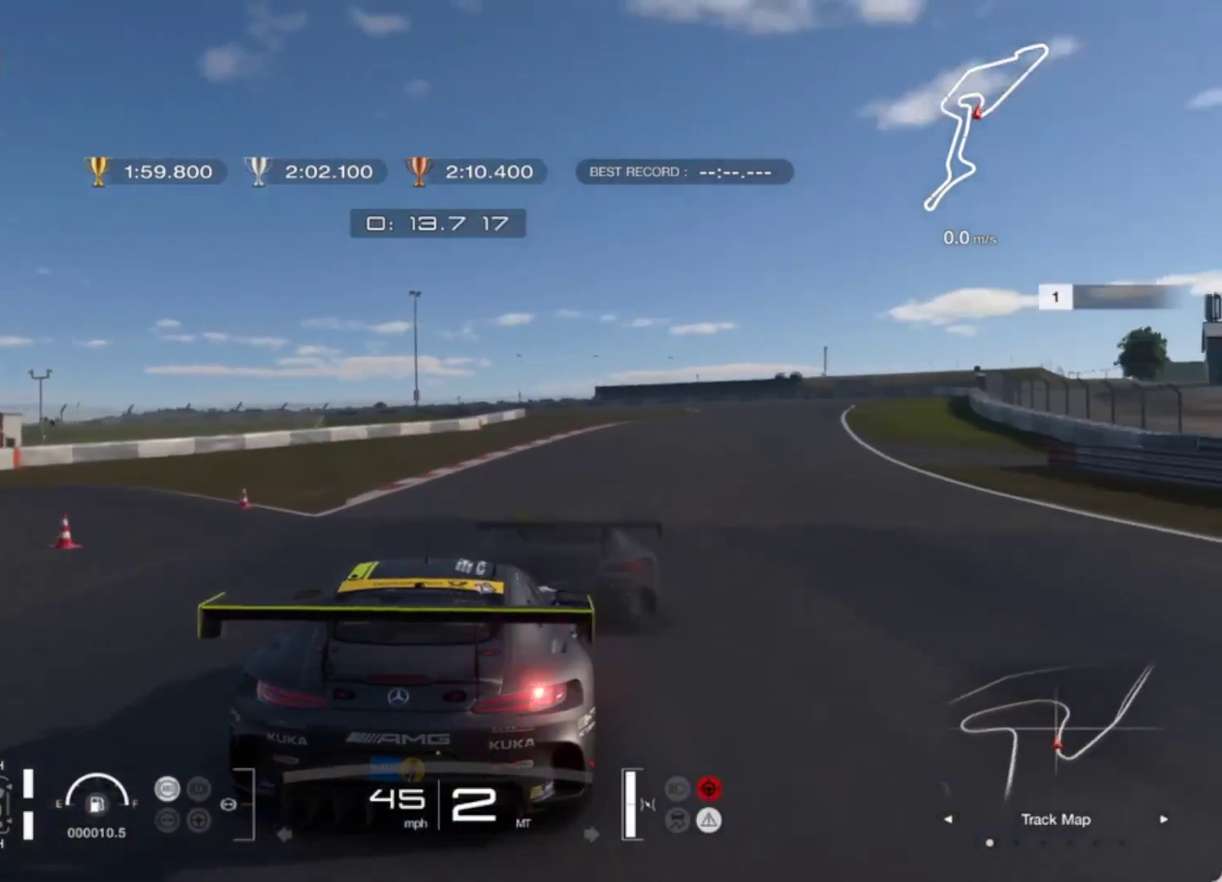
{"buttons": ["R2"], "left_stick": "center", "events": [[83, "left_stick", "center"], [150, "left_stick", "right"], [433, "left_stick", "center"]]}
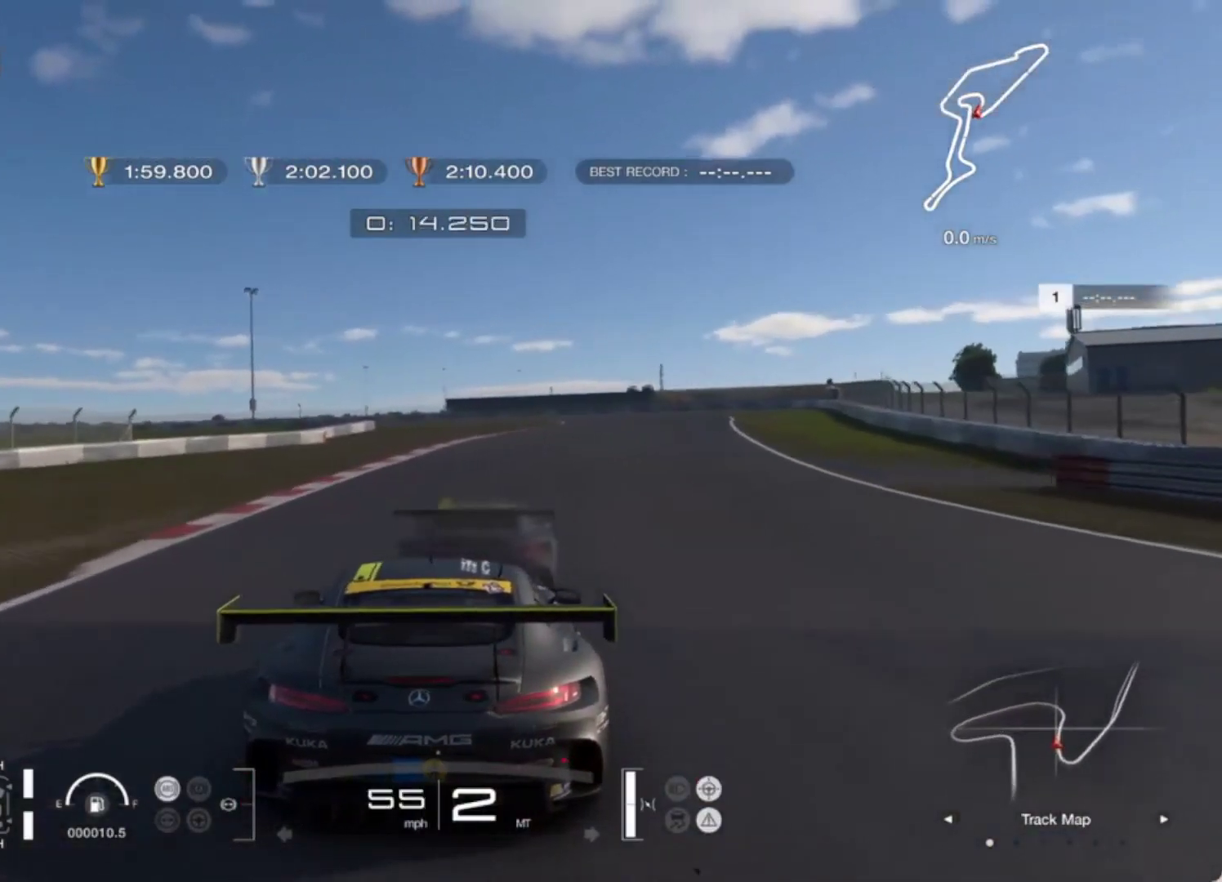
{"buttons": ["R2"], "left_stick": "up-right", "events": [[67, "left_stick", "right"], [250, "left_stick", "center"], [400, "left_stick", "up-right"]]}
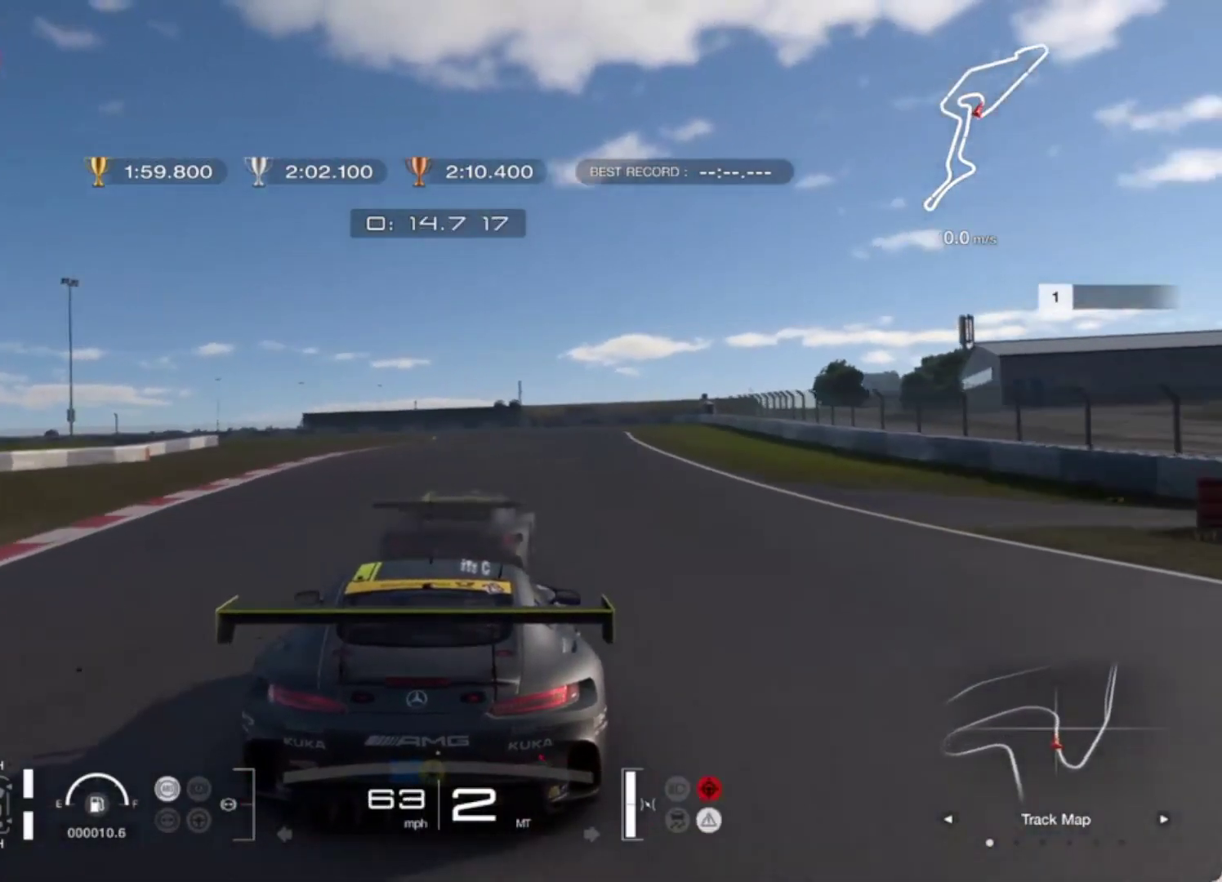
{"buttons": ["R2"], "left_stick": "right", "events": [[150, "left_stick", "center"], [433, "left_stick", "right"]]}
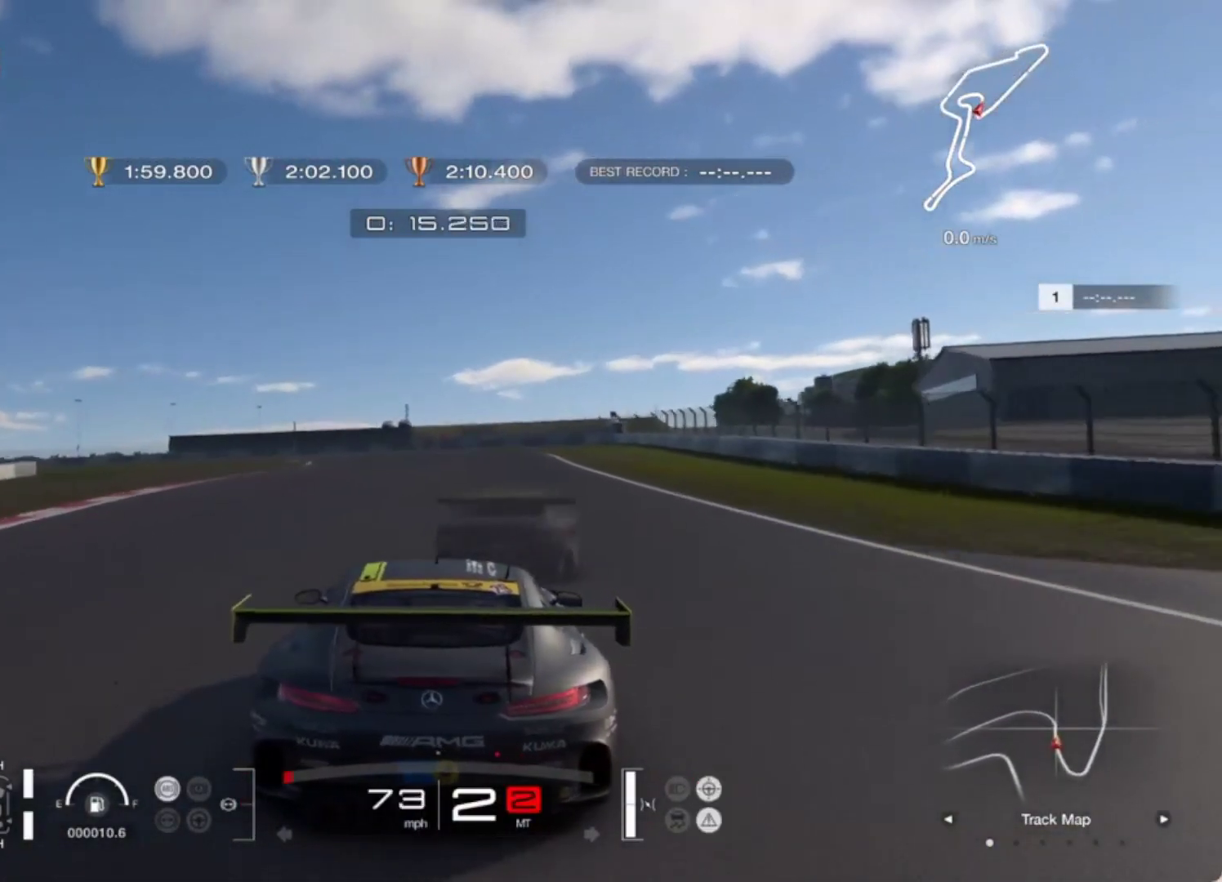
{"buttons": ["L2"], "left_stick": "up-left", "events": [[83, "left_stick", "center"], [383, "left_stick", "up-left"], [450, "L2", "down"], [450, "R2", "up"]]}
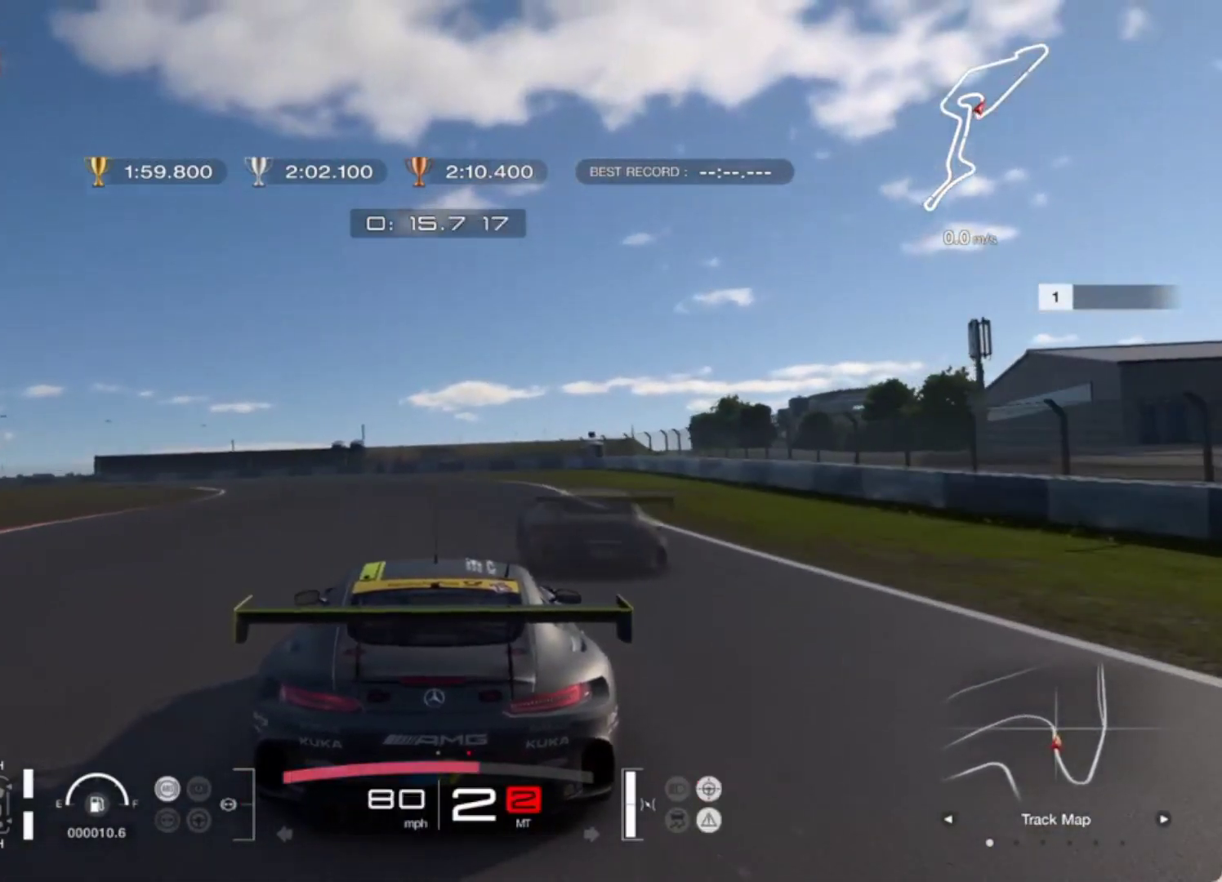
{"buttons": [], "left_stick": "up-left", "events": [[283, "L2", "up"]]}
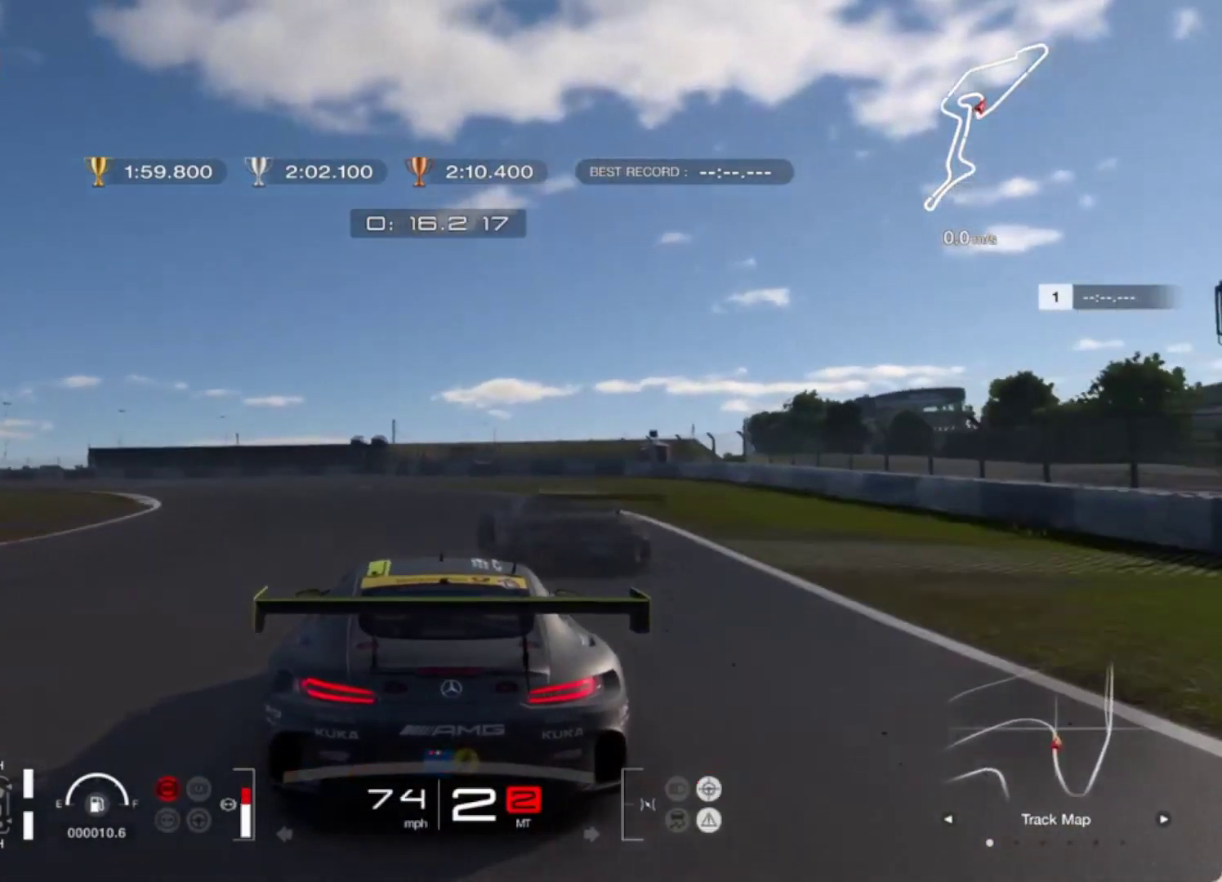
{"buttons": ["R2"], "left_stick": "up-left", "events": [[117, "R2", "down"]]}
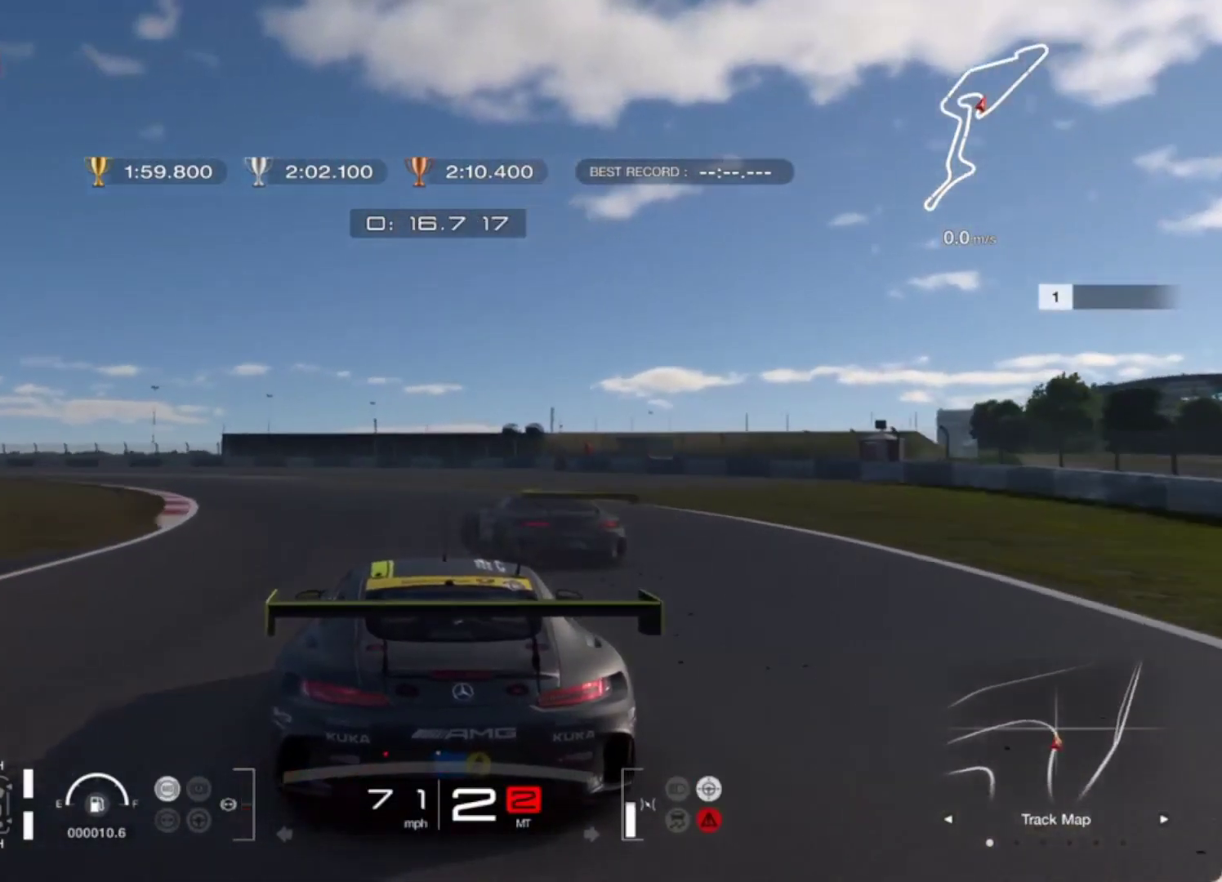
{"buttons": [], "left_stick": "left", "events": [[17, "R2", "up"], [267, "R2", "down"], [400, "R2", "up"], [467, "left_stick", "left"]]}
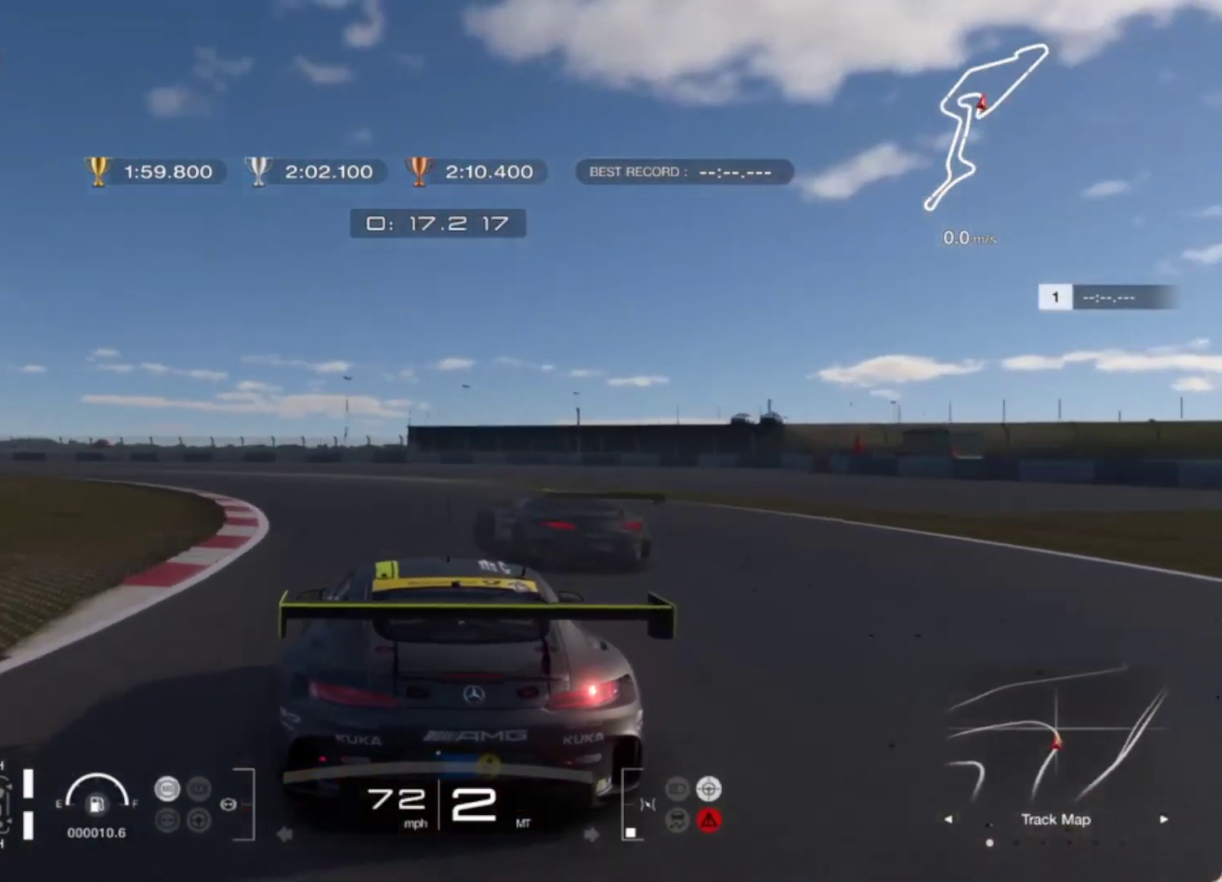
{"buttons": ["R2"], "left_stick": "up-left", "events": [[200, "R2", "down"], [317, "left_stick", "up-left"], [333, "R2", "up"], [400, "R2", "down"]]}
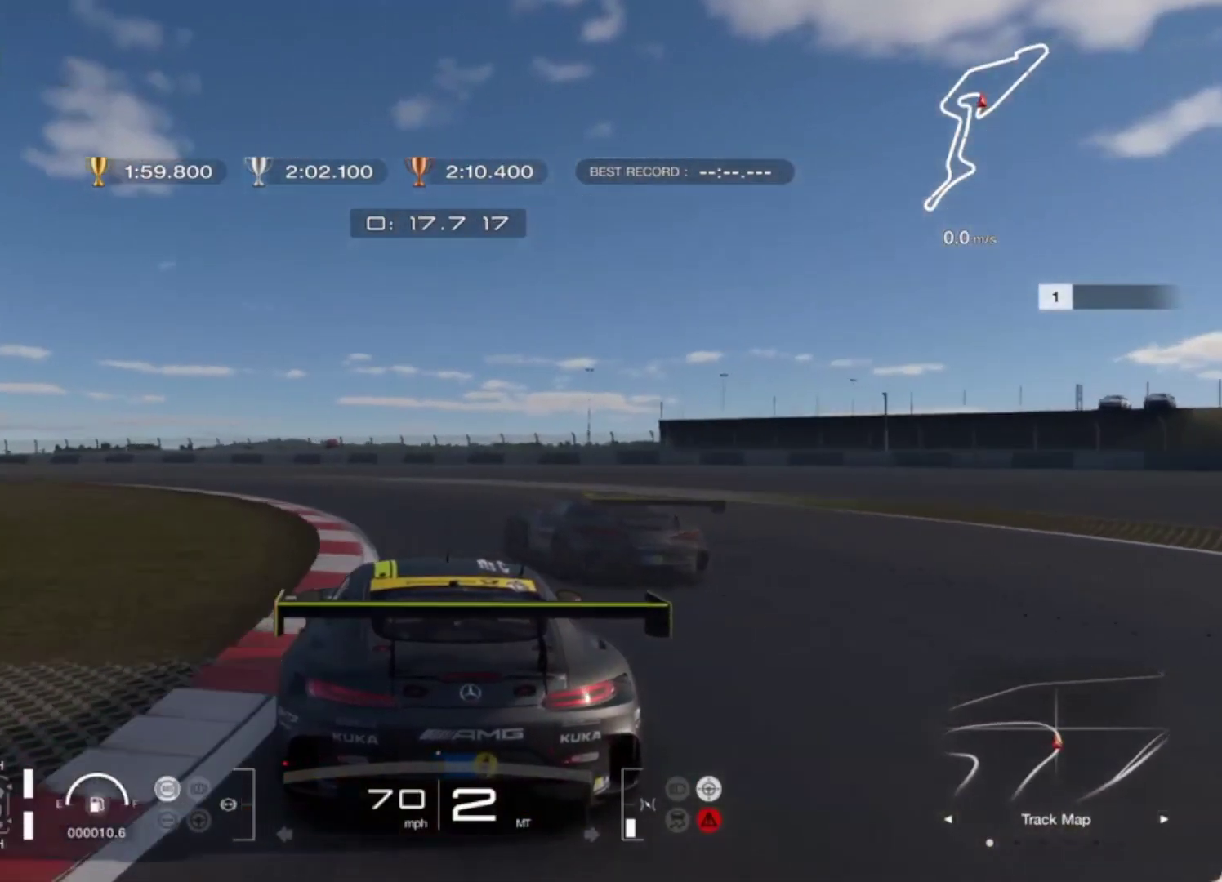
{"buttons": [], "left_stick": "left", "events": [[150, "R2", "up"], [367, "left_stick", "left"]]}
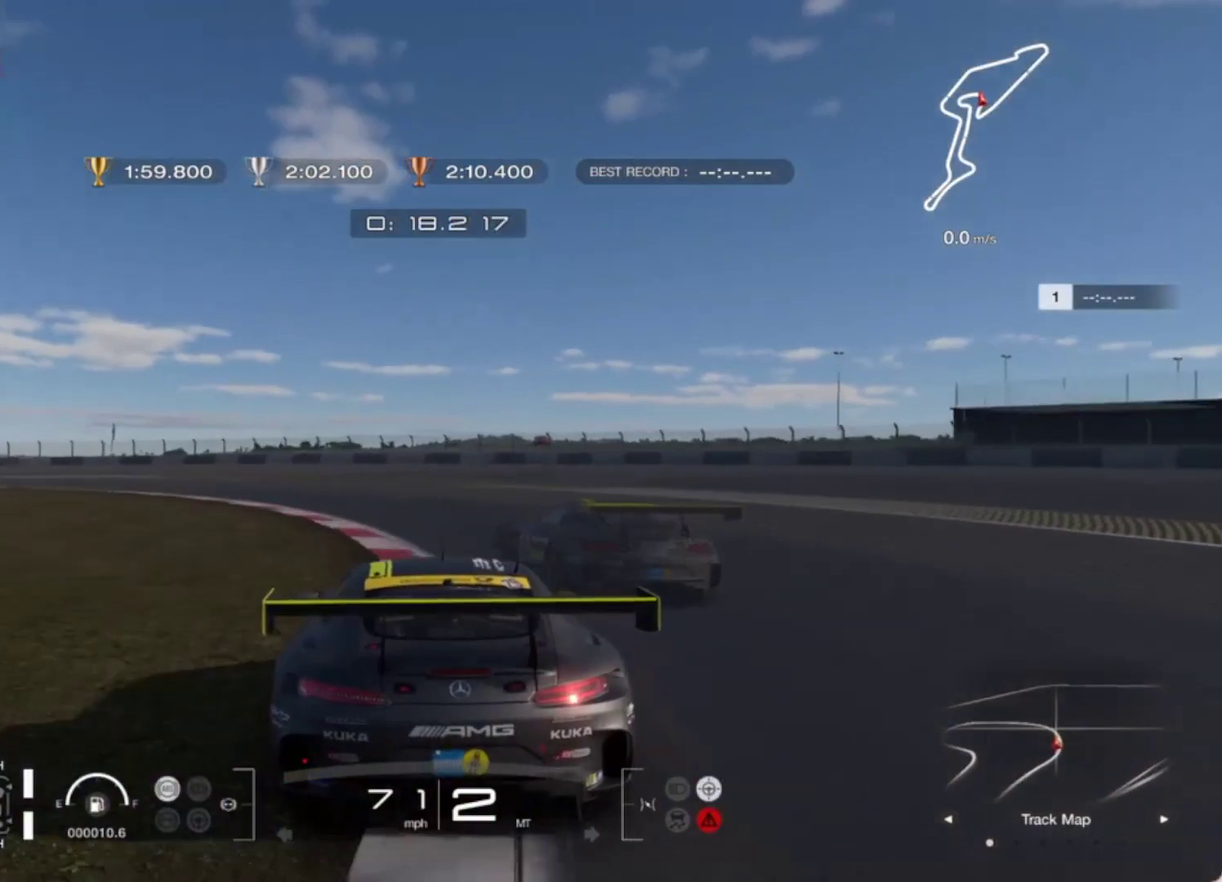
{"buttons": ["R2"], "left_stick": "up-left", "events": [[117, "R2", "down"], [217, "left_stick", "up-left"]]}
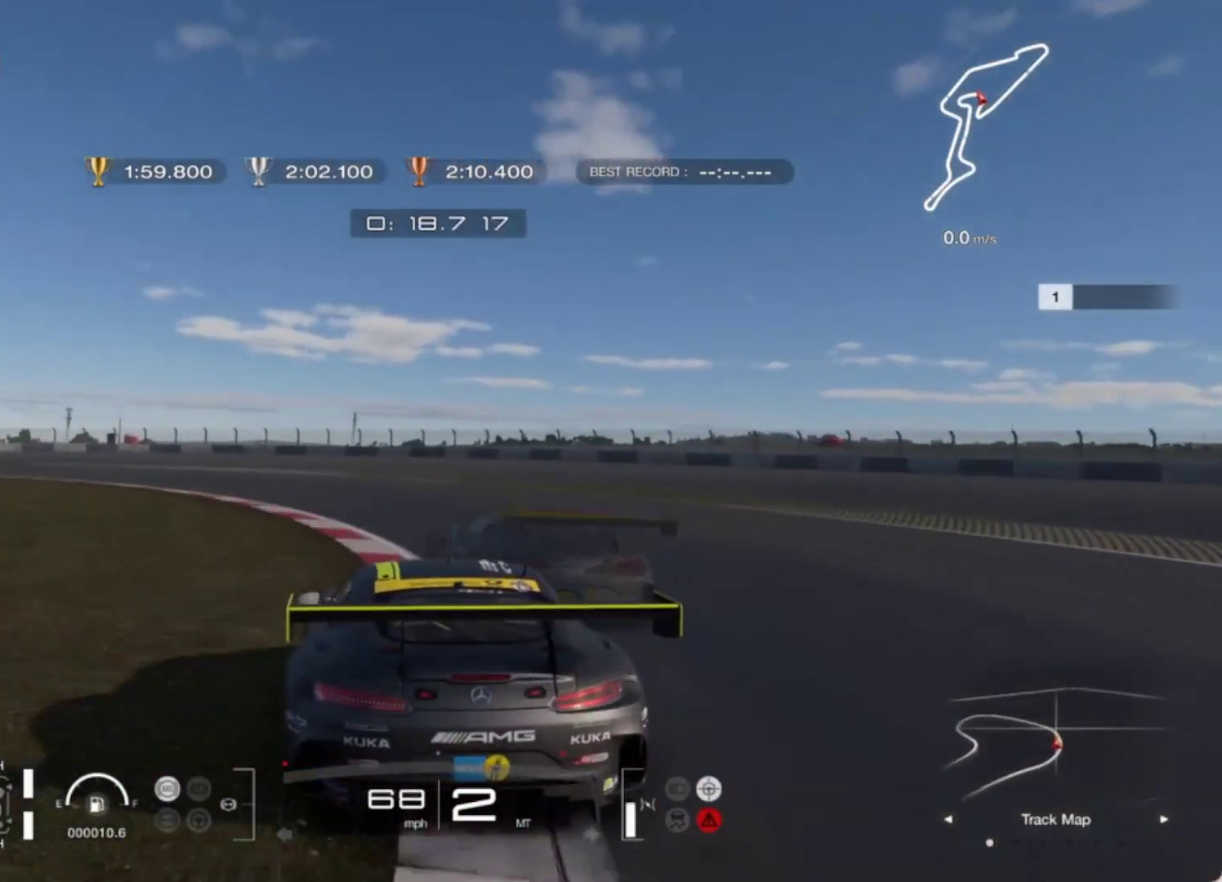
{"buttons": ["R2"], "left_stick": "up-left", "events": [[217, "R2", "up"], [433, "R2", "down"]]}
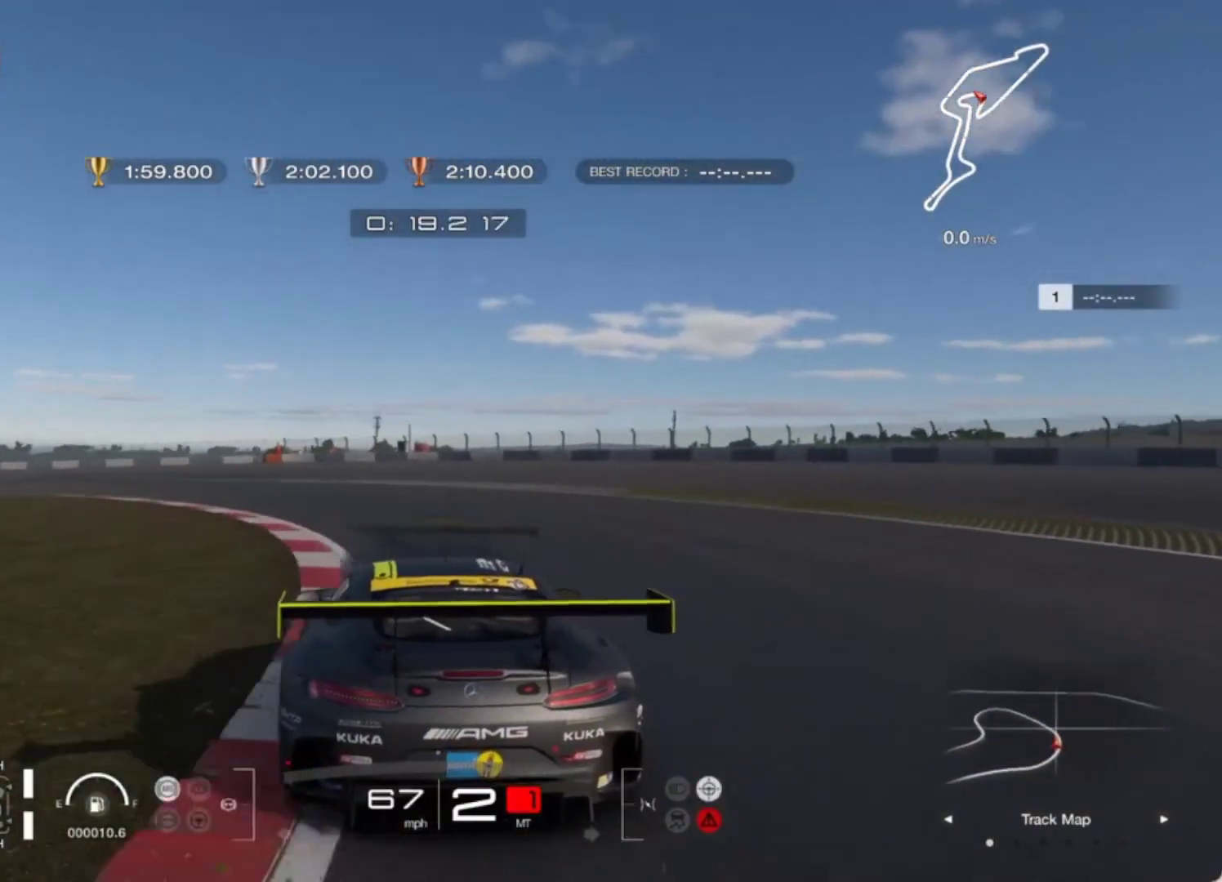
{"buttons": ["R2"], "left_stick": "left", "events": [[200, "R2", "up"], [317, "R2", "down"], [483, "left_stick", "left"]]}
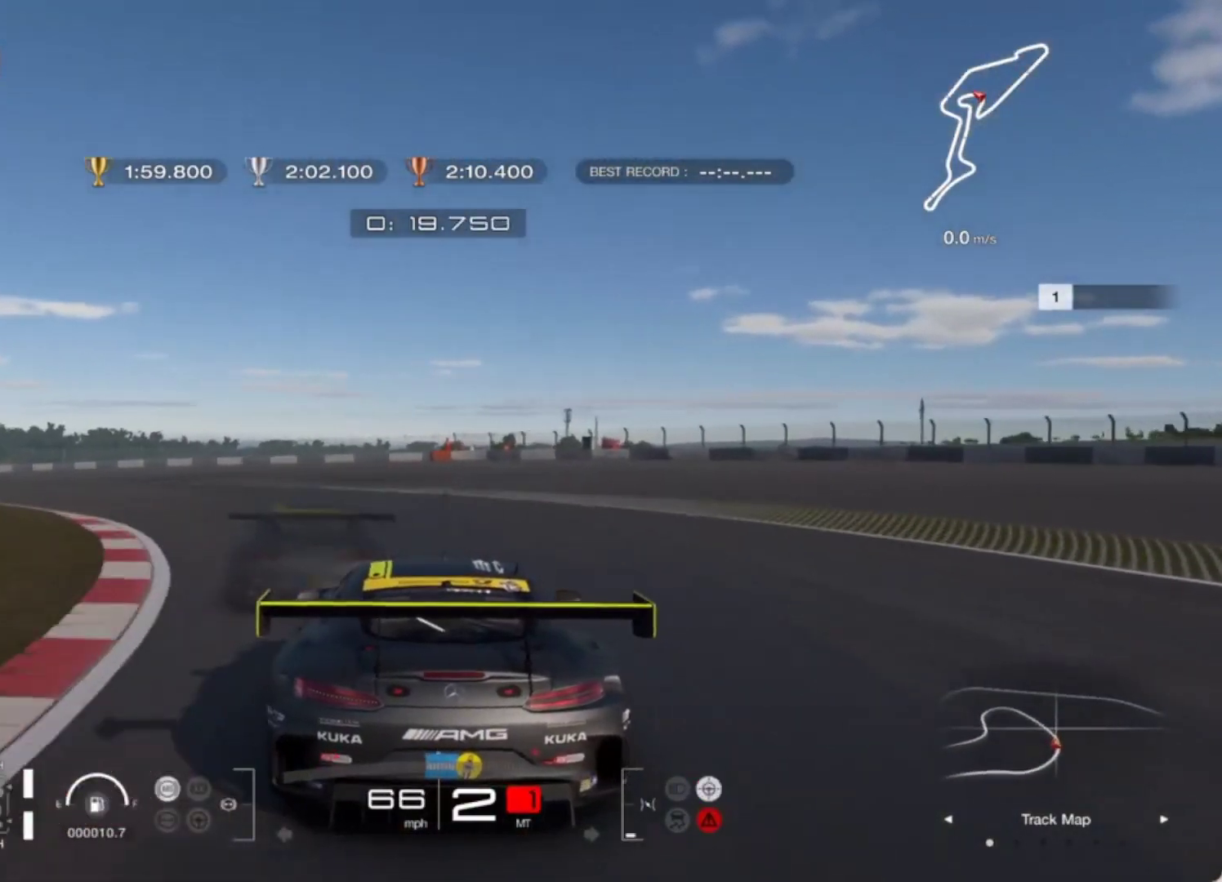
{"buttons": [], "left_stick": "left", "events": [[250, "R2", "up"], [333, "R2", "down"], [450, "R2", "up"]]}
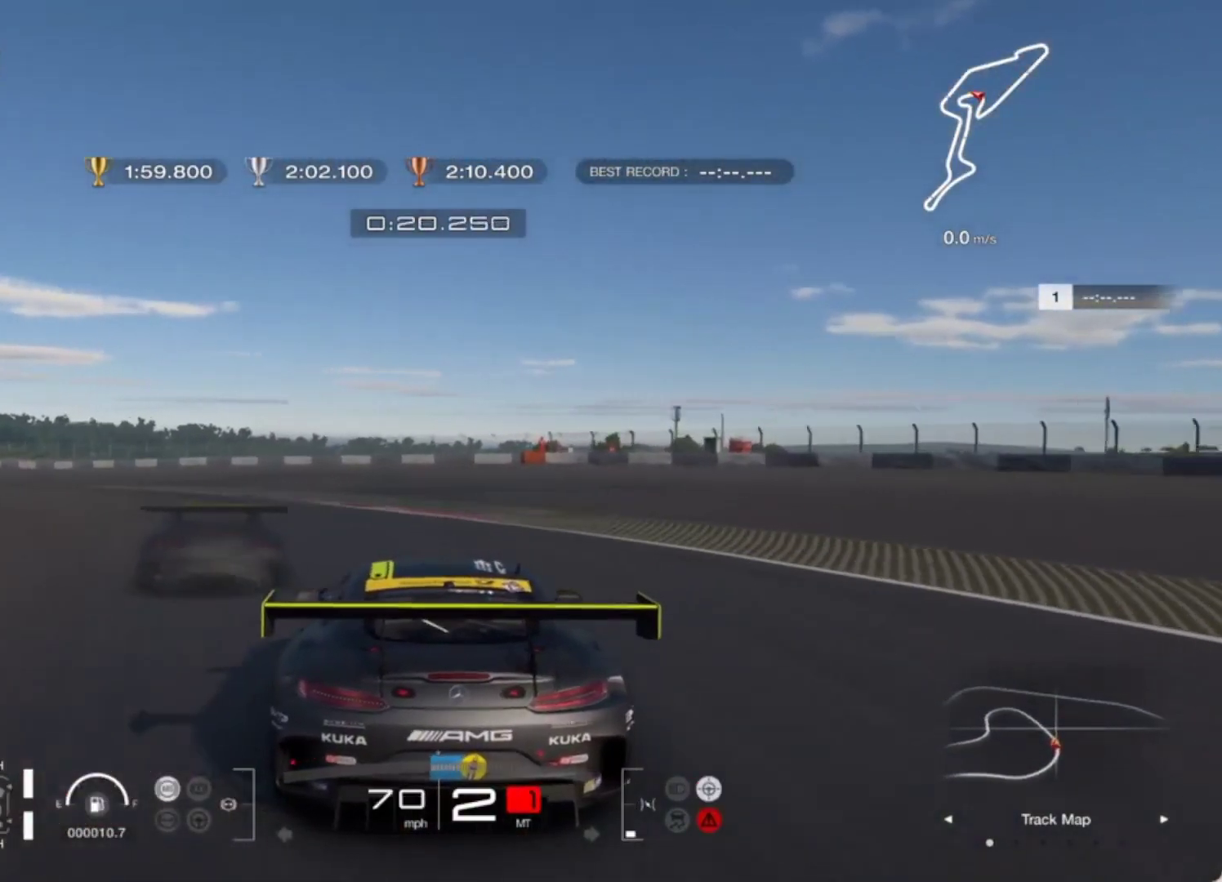
{"buttons": ["R2"], "left_stick": "up-left", "events": [[333, "R2", "down"], [500, "left_stick", "up-left"]]}
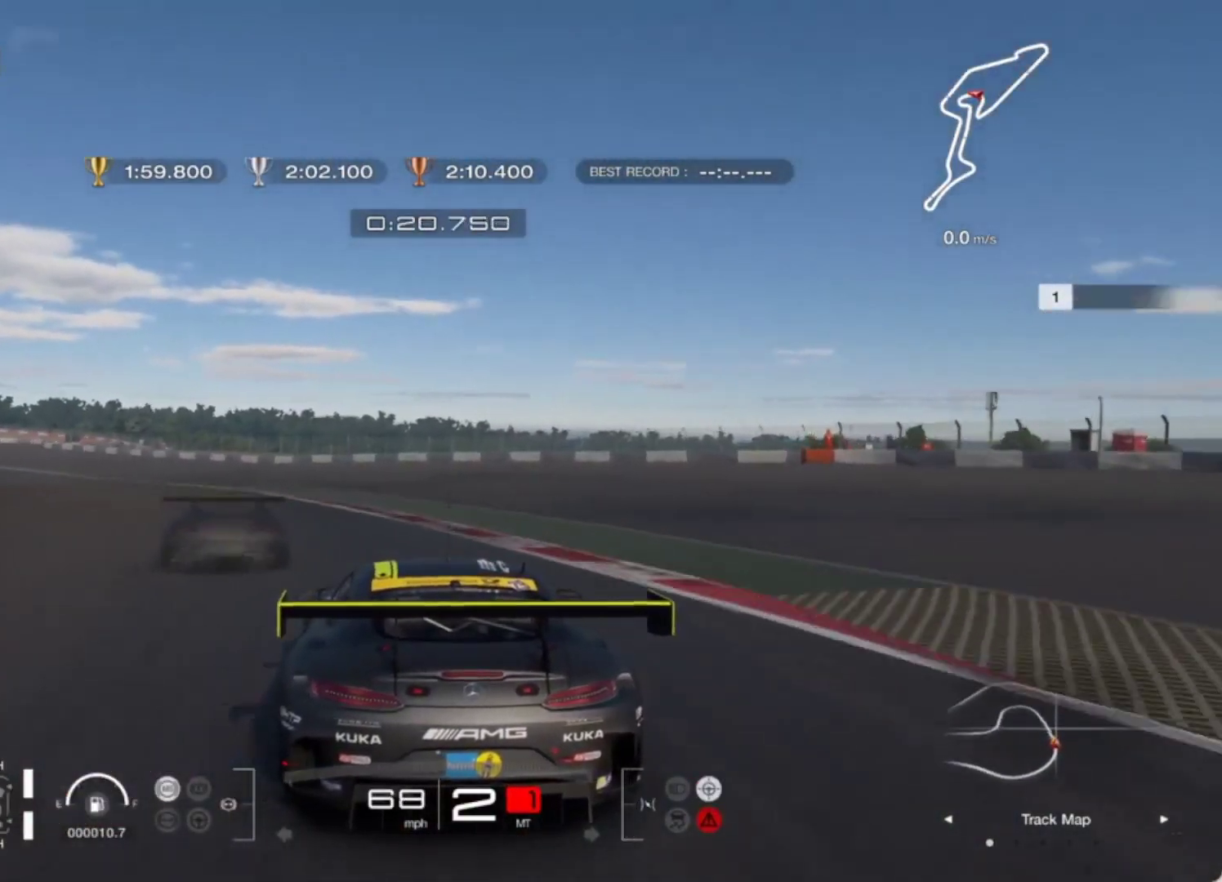
{"buttons": ["R2"], "left_stick": "left", "events": [[250, "left_stick", "center"], [400, "left_stick", "left"]]}
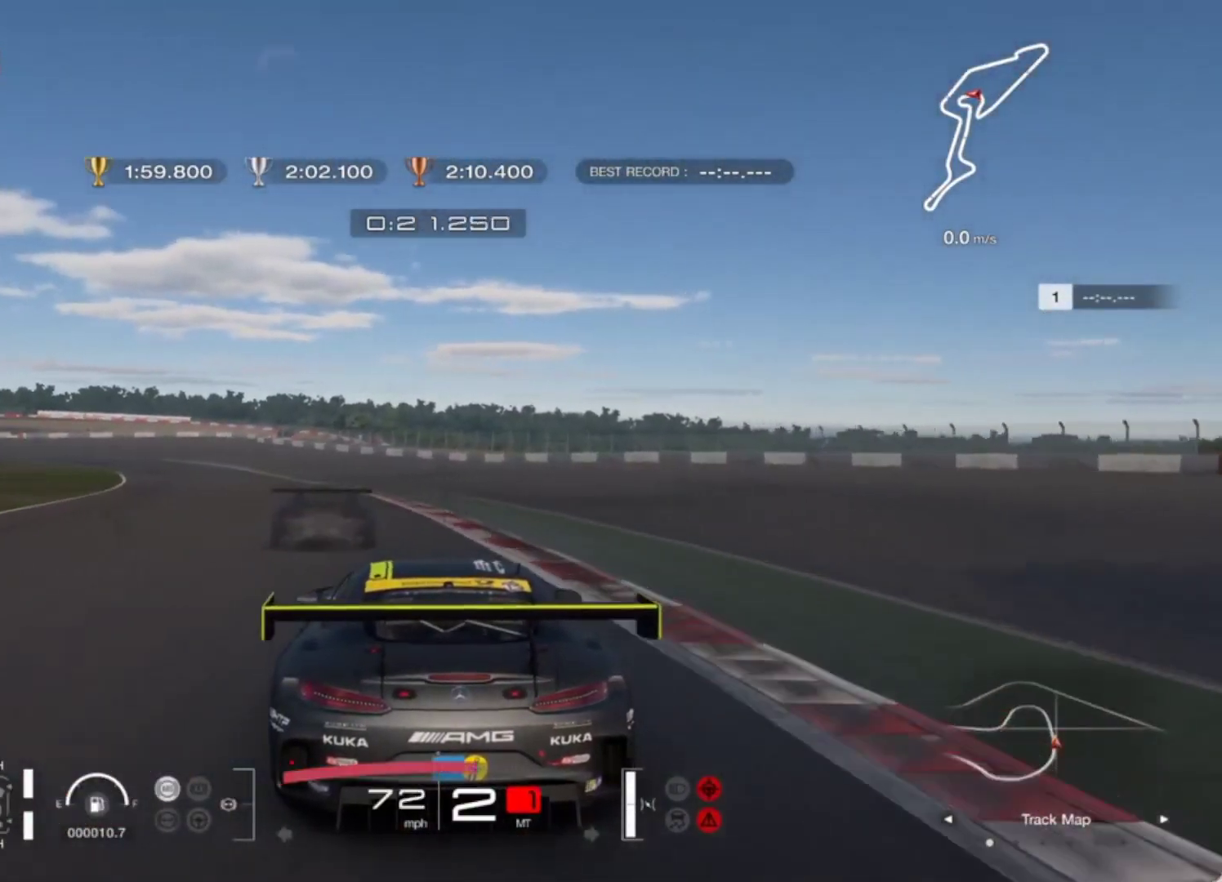
{"buttons": ["R2"], "left_stick": "left", "events": [[50, "R1", "down"], [100, "left_stick", "center"], [183, "R1", "up"], [367, "left_stick", "left"]]}